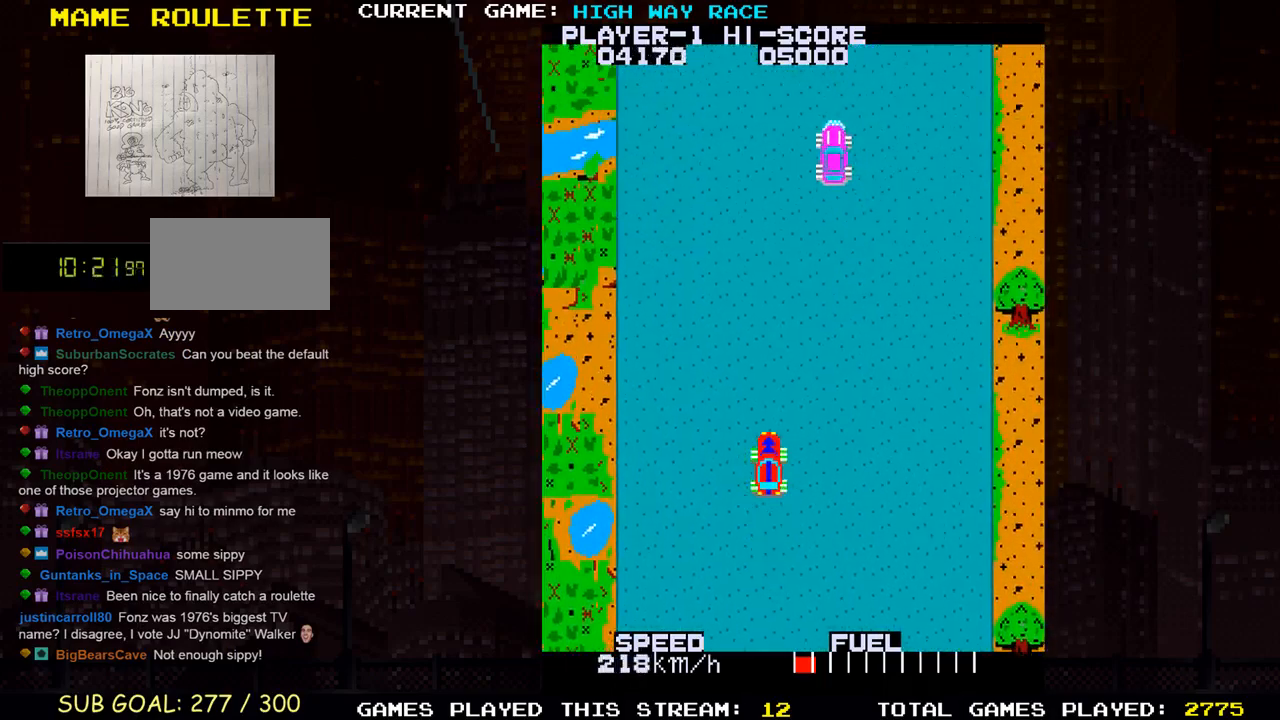
Gameplay with a controller (arcade stick); each line is a JSON object with the inputs held at the frame after it (dt_ms = milliseconds from this image to that frame). "events" lists button and stick changes between this image and that frame as [ms after this image, input, new state], when the widget could be followed in between. Not read: L3 R3 other_buttons.
{"dt_ms": 1000, "buttons": [], "left_stick": "up-right"}
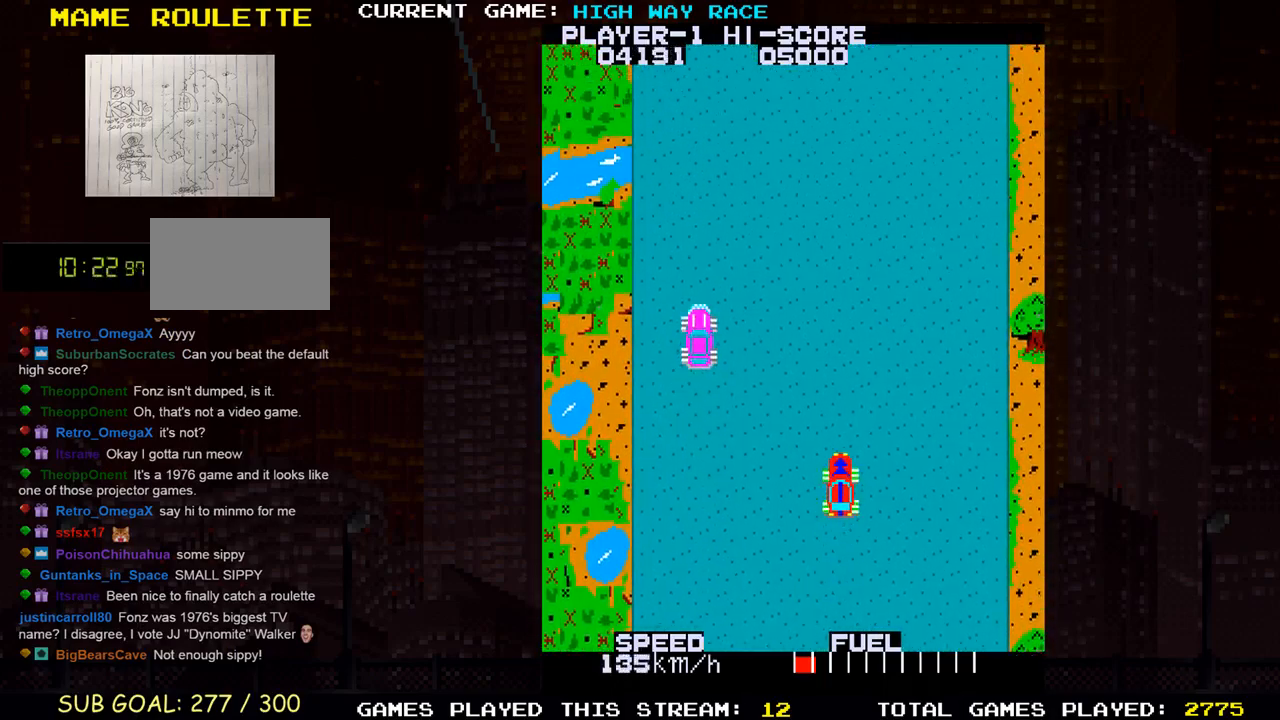
{"dt_ms": 500, "buttons": [], "left_stick": "up", "events": [[100, "left_stick", "up"]]}
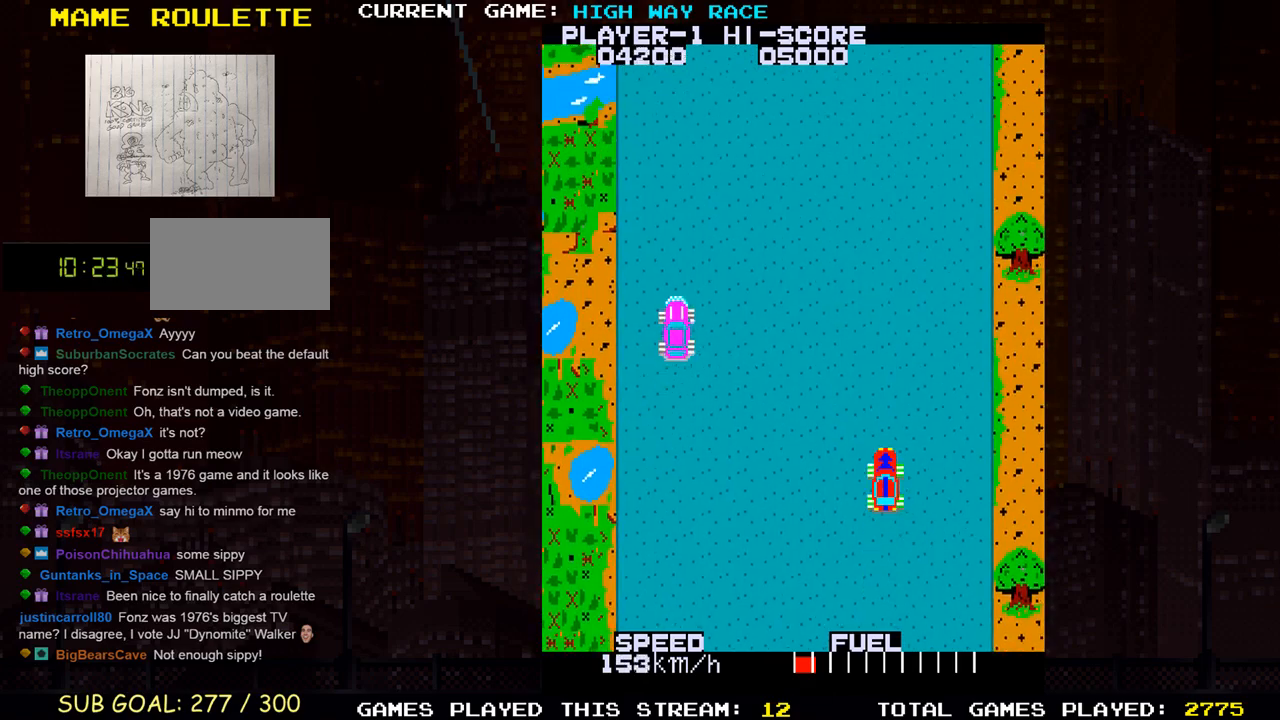
{"dt_ms": 500, "buttons": [], "left_stick": "up", "events": []}
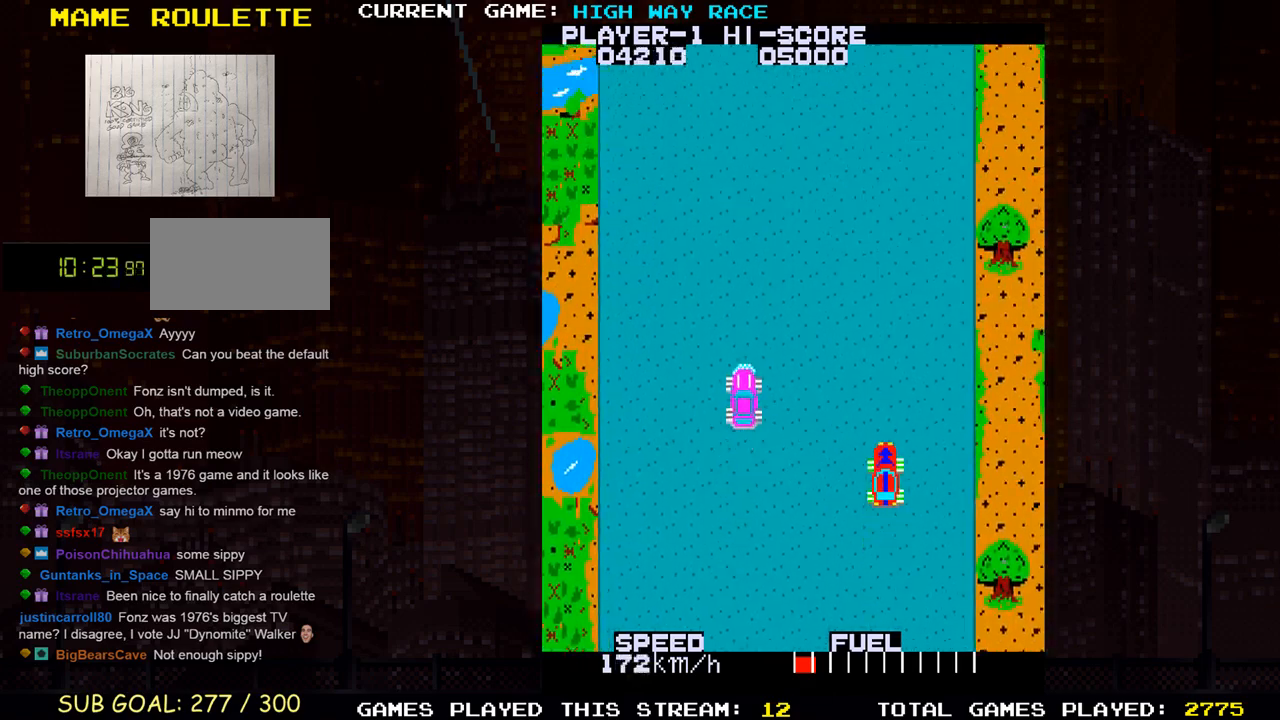
{"dt_ms": 500, "buttons": [], "left_stick": "up", "events": []}
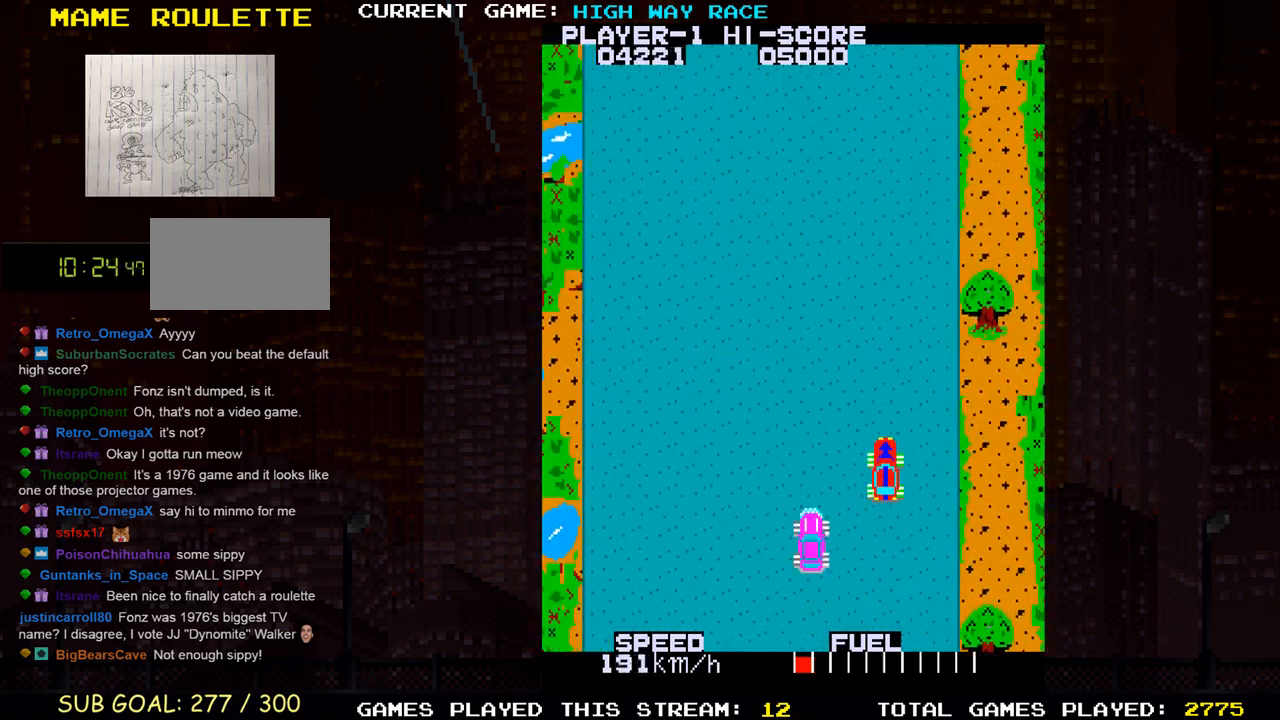
{"dt_ms": 500, "buttons": [], "left_stick": "center"}
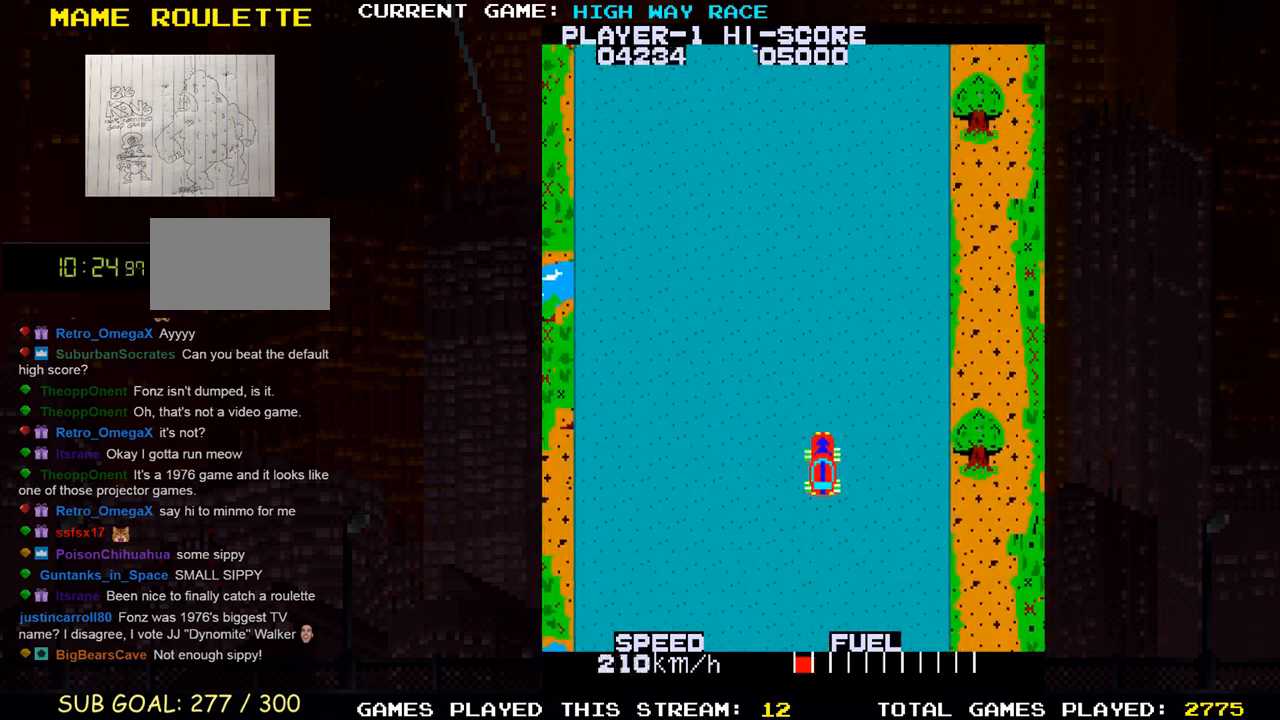
{"dt_ms": 500, "buttons": [], "left_stick": "center", "events": []}
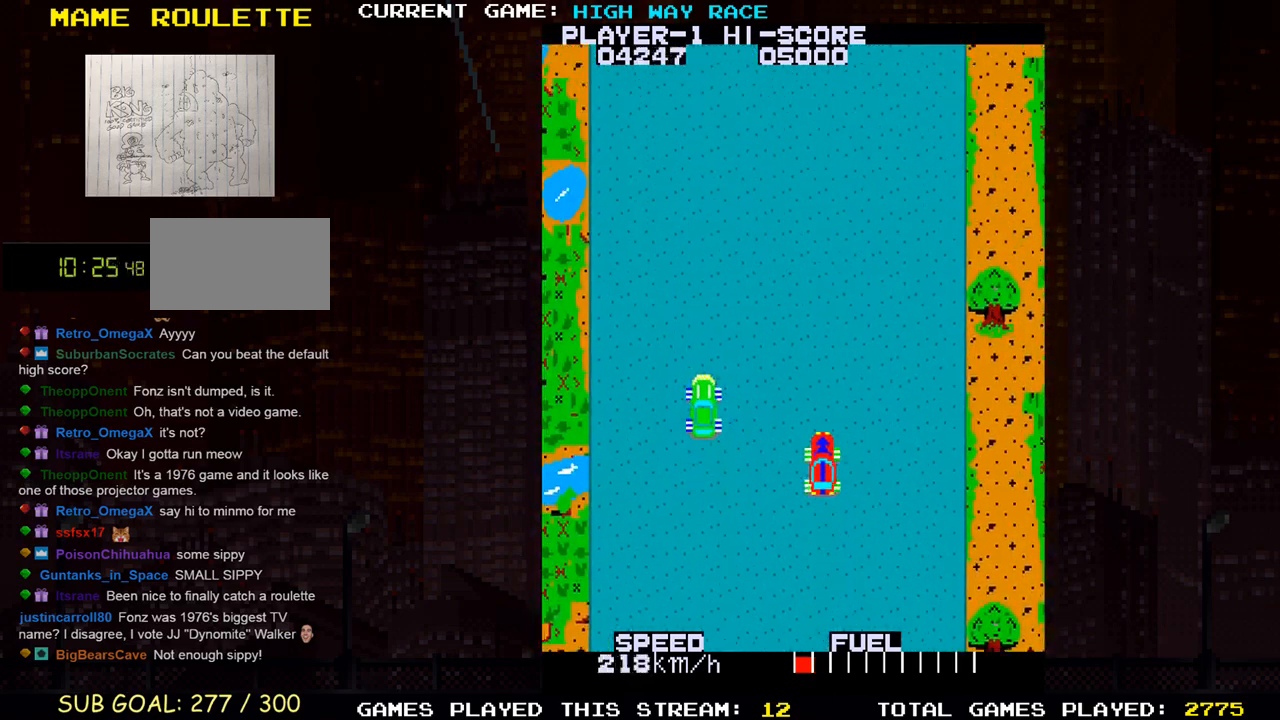
{"dt_ms": 500, "buttons": ["TRIANGLE"], "left_stick": "center", "events": [[283, "TRIANGLE", "down"]]}
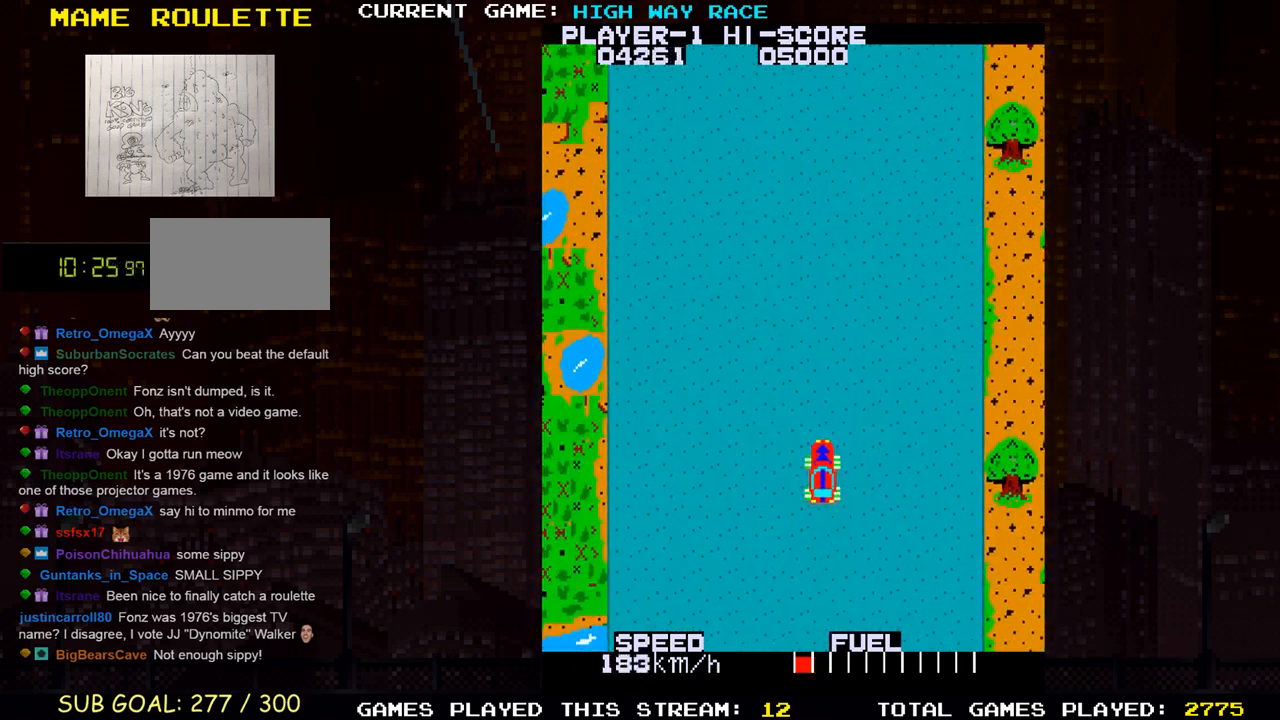
{"dt_ms": 500, "buttons": [], "left_stick": "center", "events": [[133, "TRIANGLE", "up"]]}
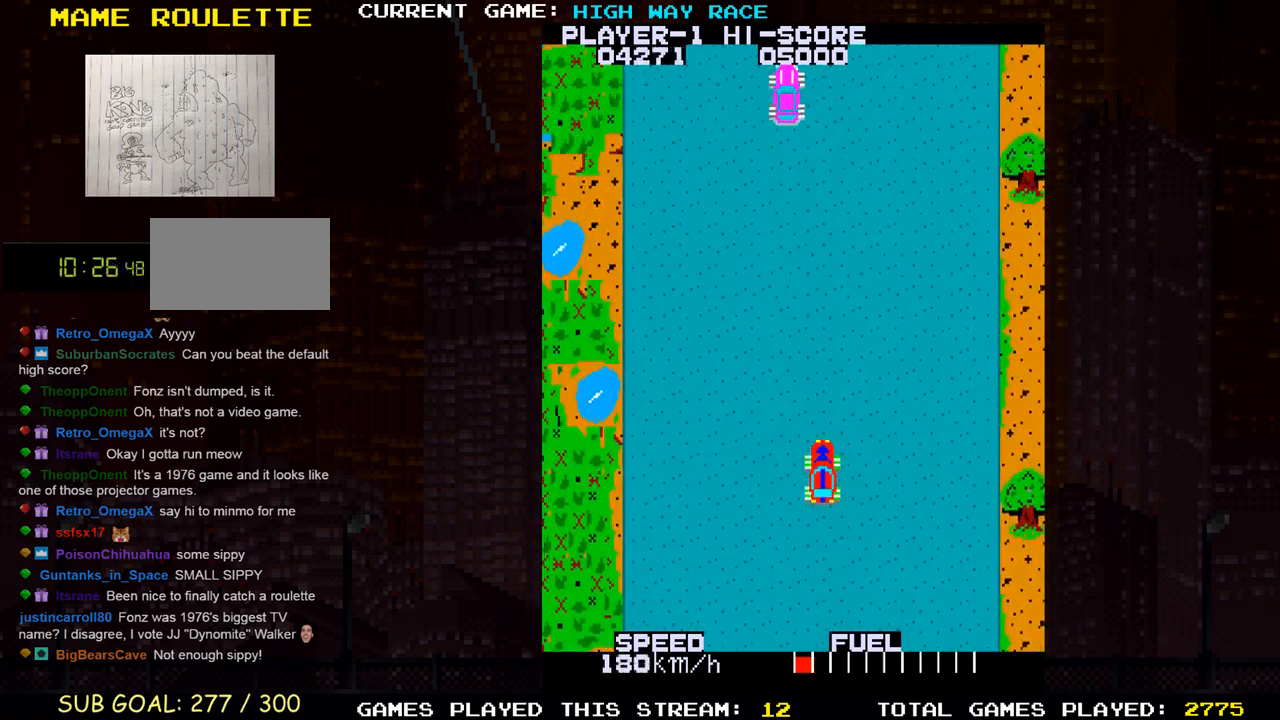
{"dt_ms": 500, "buttons": [], "left_stick": "up", "events": [[500, "left_stick", "up"]]}
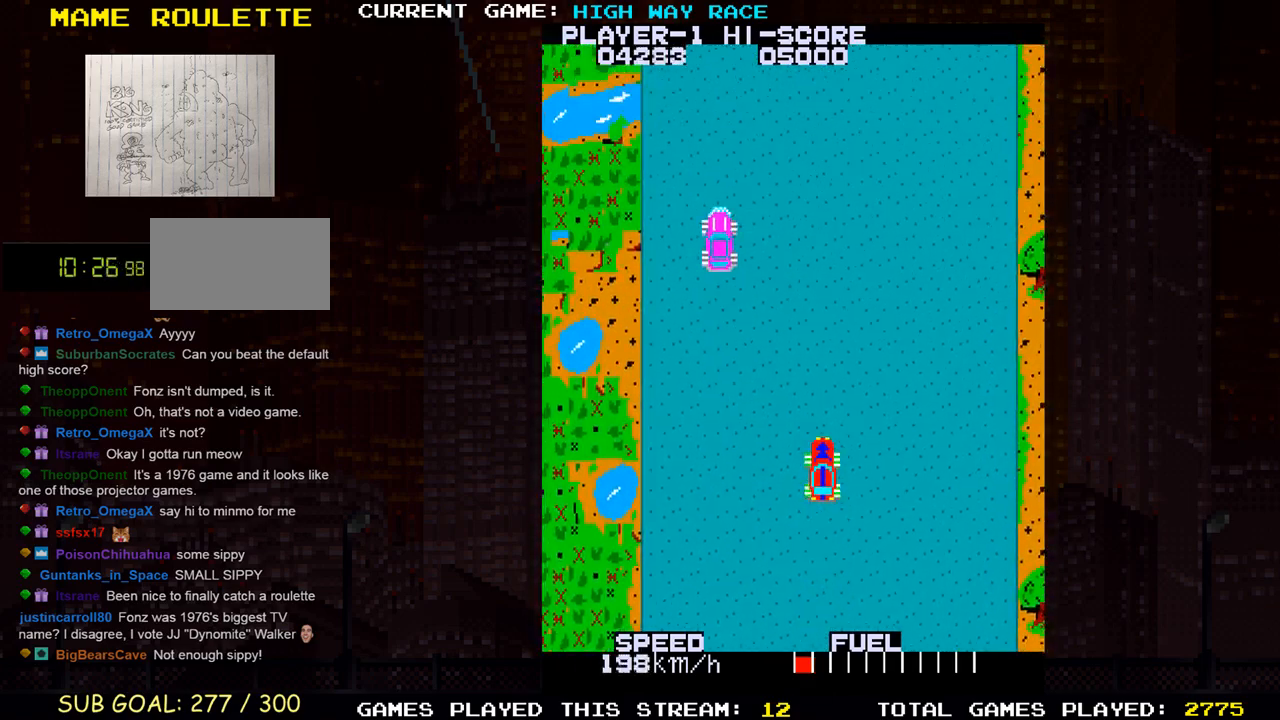
{"dt_ms": 500, "buttons": [], "left_stick": "center", "events": [[367, "left_stick", "center"]]}
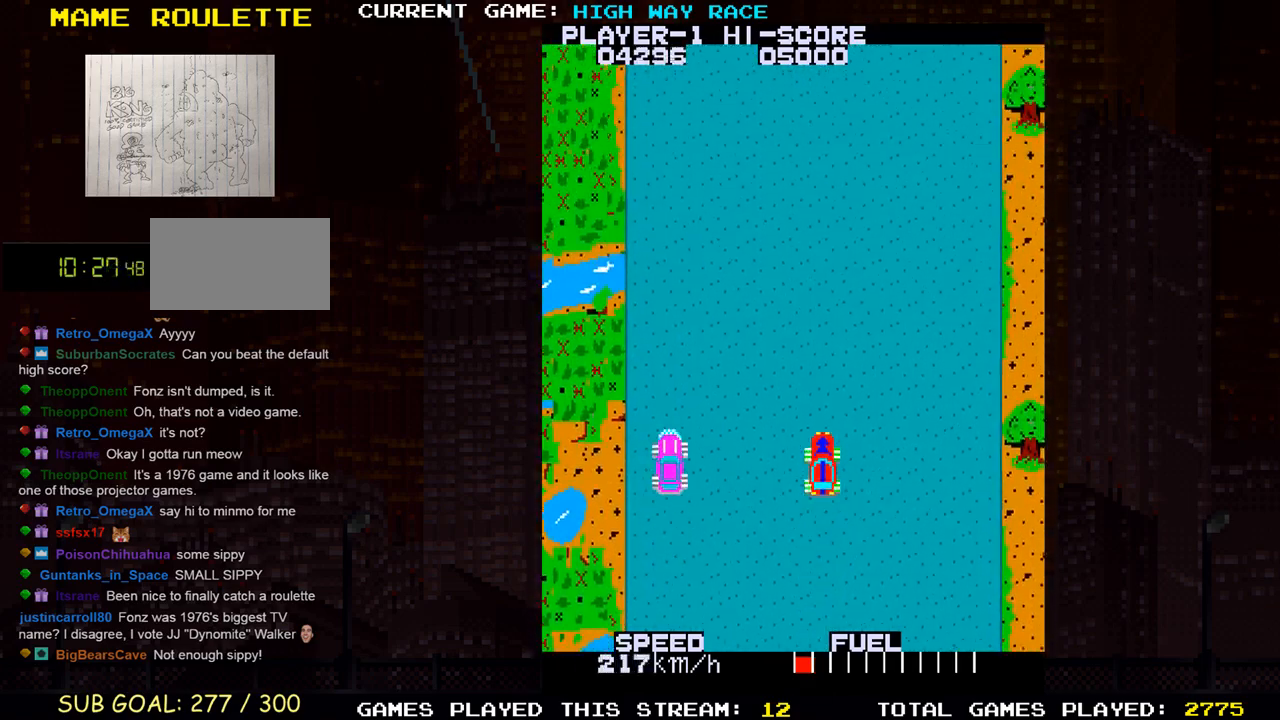
{"dt_ms": 500, "buttons": [], "left_stick": "center", "events": []}
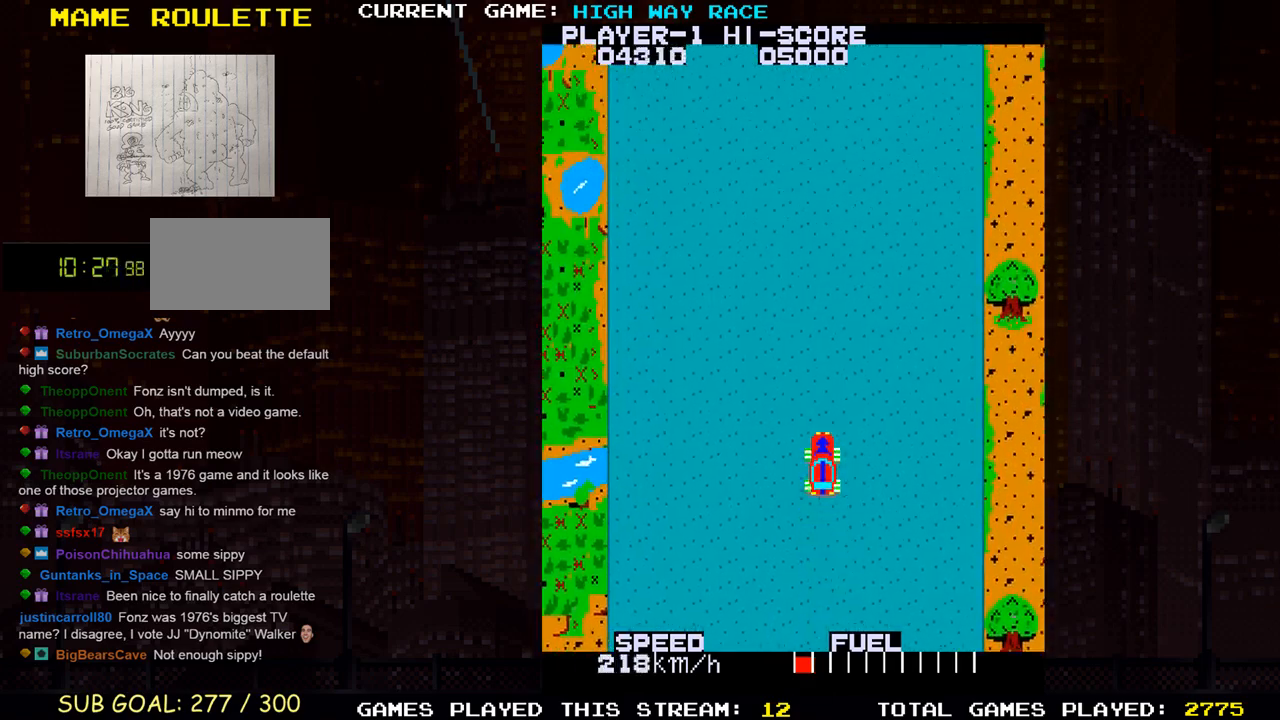
{"dt_ms": 500, "buttons": [], "left_stick": "center", "events": []}
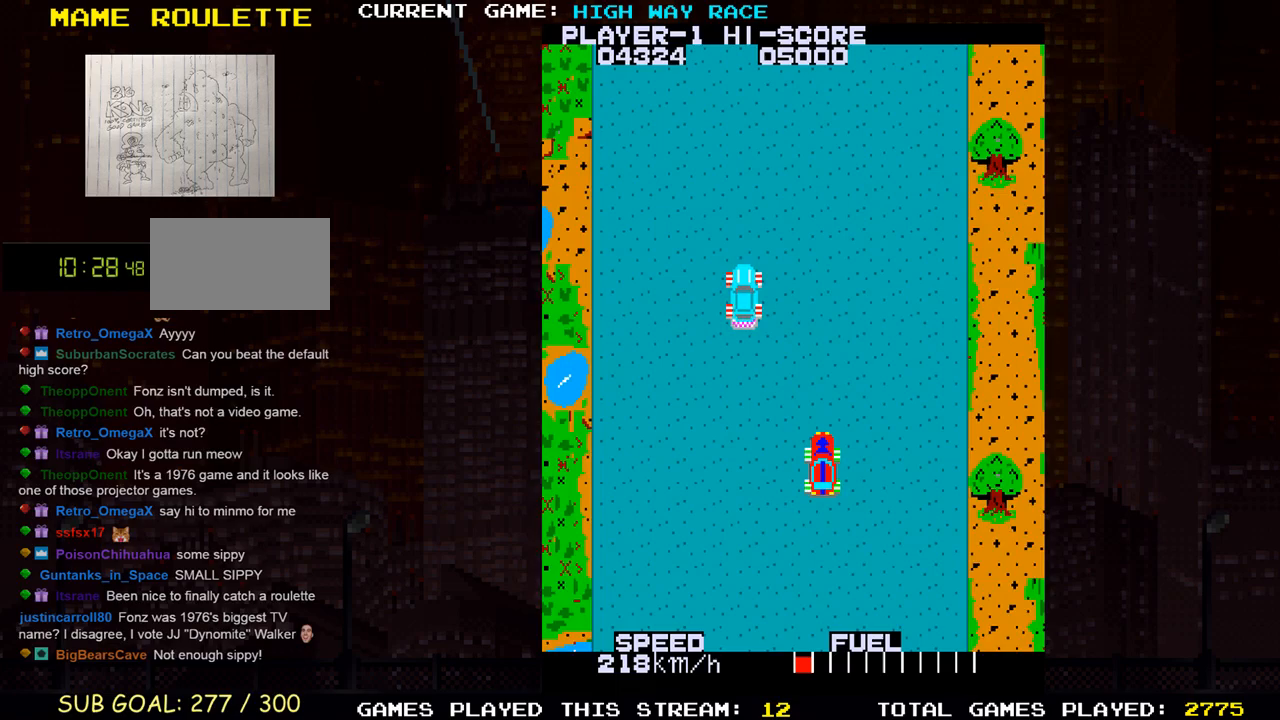
{"dt_ms": 500, "buttons": [], "left_stick": "center", "events": []}
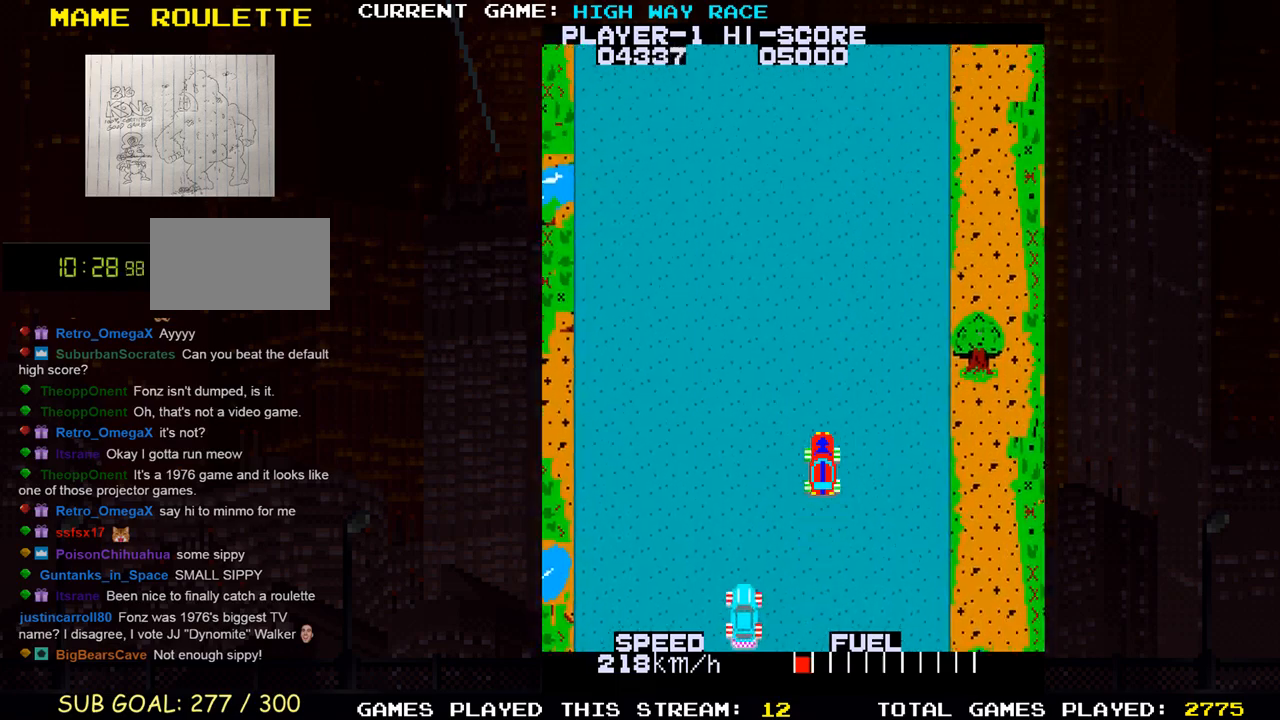
{"dt_ms": 500, "buttons": [], "left_stick": "center", "events": []}
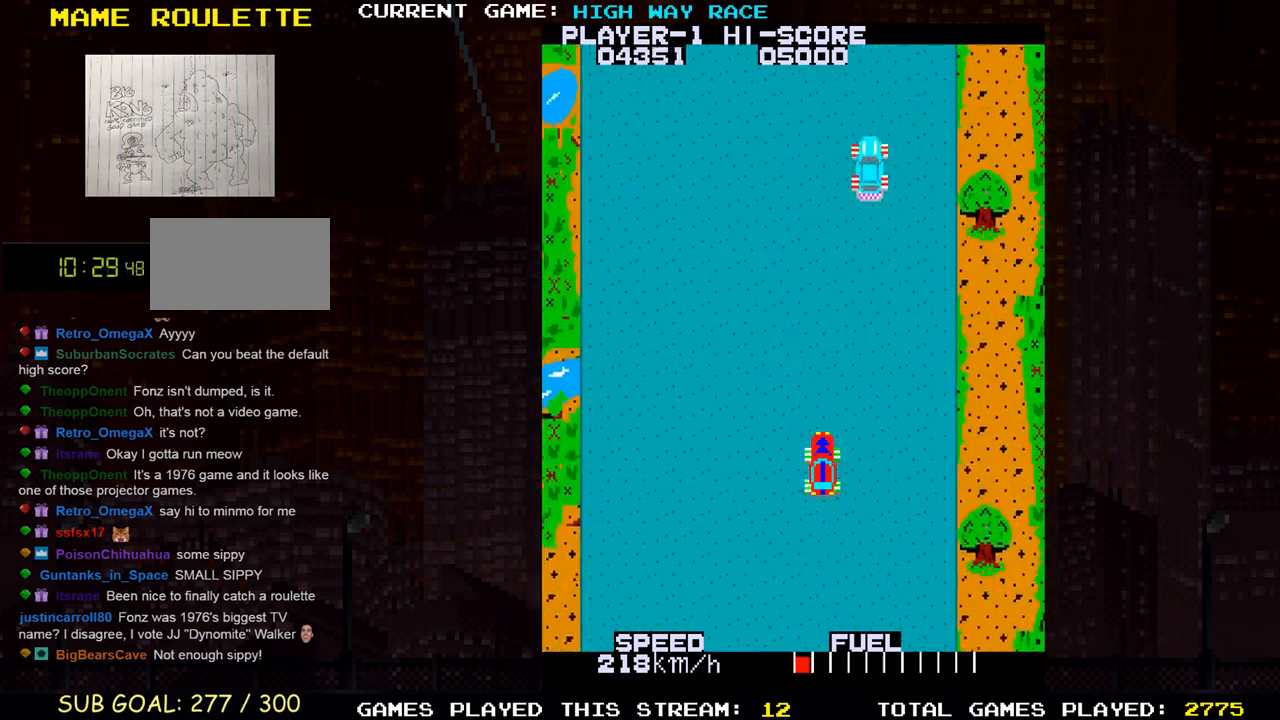
{"dt_ms": 500, "buttons": [], "left_stick": "center", "events": [[117, "left_stick", "left"], [500, "left_stick", "center"]]}
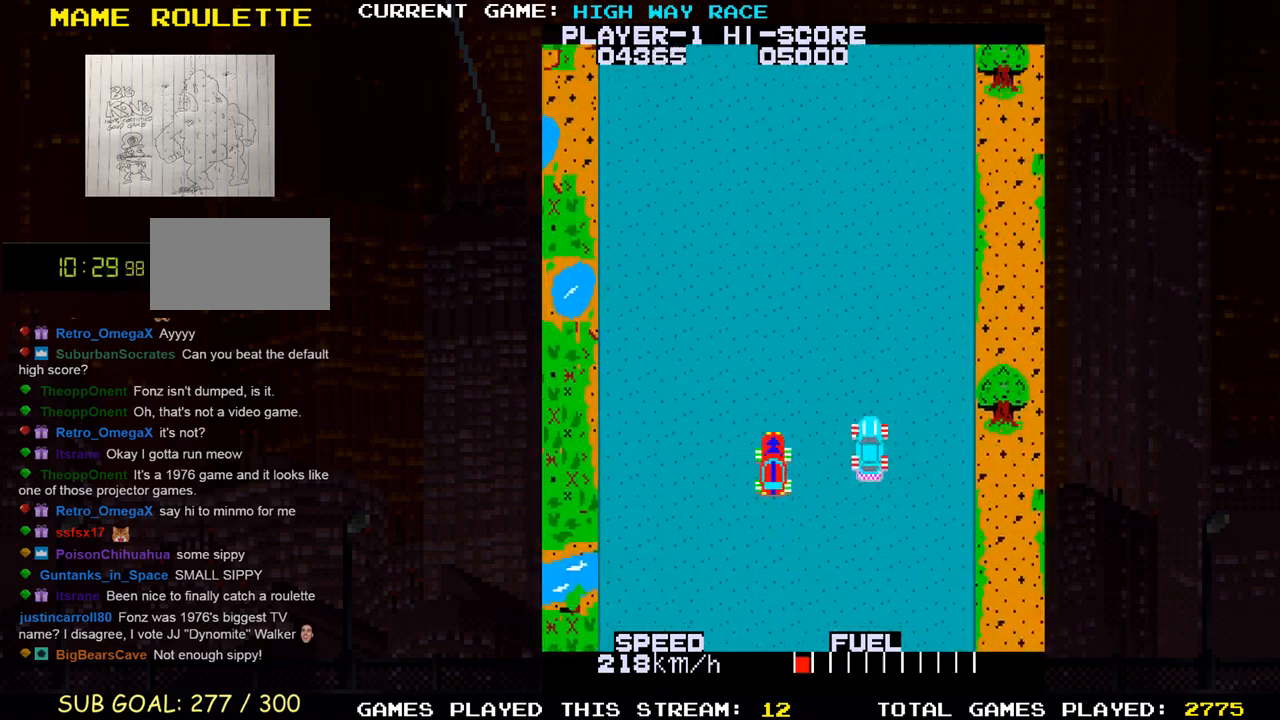
{"dt_ms": 500, "buttons": [], "left_stick": "up", "events": [[250, "left_stick", "up"]]}
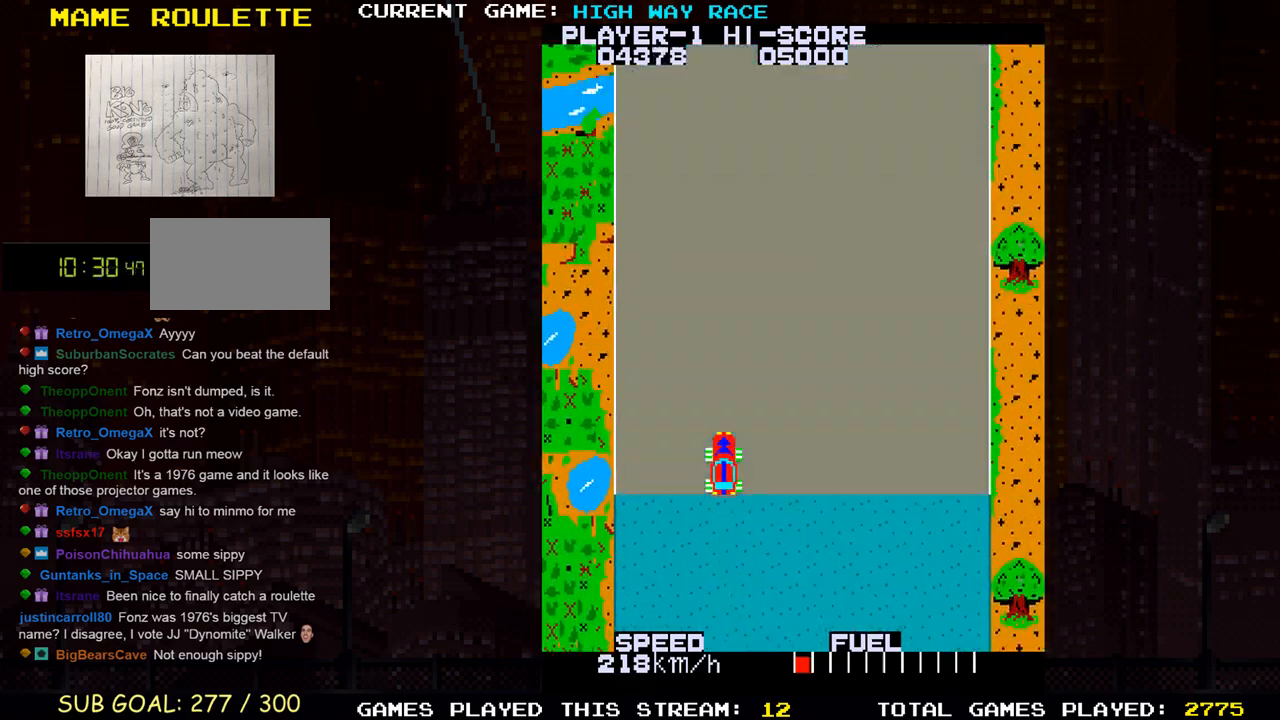
{"dt_ms": 500, "buttons": [], "left_stick": "up-right", "events": [[250, "left_stick", "up-right"]]}